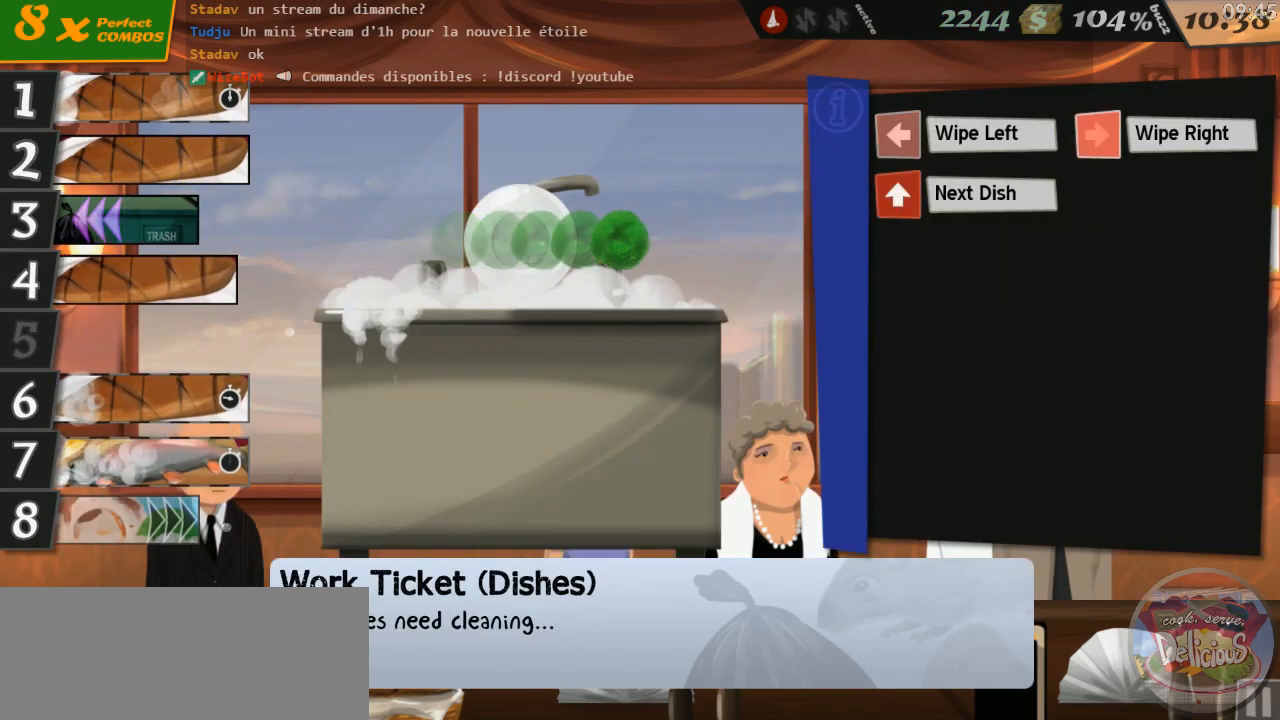
Gameplay with keyboard; each line is a JSON object with the keys held at the frame after it. "events" lists presses ("down") and releases ("up") of "0", "1", "2", "3", "4", "5", "6", "7", "8", "9", "a", "alt_l", "alt_r", "b", "backslash", "backspace", "c", "caps_lock", "comma", "ctrl_l", "ctrl_r", "d", "down", "e", "equals", "escape", "f", "f1", "f10", "f11", "f12", "f2", "f3", "f4", "f5", "f6", "f7", "f8", "f9", "g", "h", "i", "j", "k", "l", "lbracket", "left", "m", "minus", "n", "o", "p", "q", "quote", "r", "rbracket", "return", "right", "s", "shift_l", "shift_r", "space", "super", "t", "tab", "tilde", "u", "up", "v", "w", "x", "y" and "z" between this image and that frame as [ms after this image, input, new state], when the widget could be followed in between. No other keys are recorded. Mouse input is not recorded.
{"keys": ["up"], "events": [[34, "left", "up"], [67, "right", "up"], [100, "left", "down"], [100, "up", "up"], [117, "up", "down"], [150, "right", "down"], [167, "left", "up"], [184, "up", "up"], [200, "right", "up"], [234, "right", "down"], [234, "up", "down"], [284, "right", "up"], [300, "up", "up"], [317, "left", "down"], [334, "up", "down"], [350, "right", "down"], [384, "left", "up"], [417, "right", "up"], [434, "up", "up"], [450, "up", "down"], [467, "left", "down"], [500, "left", "up"]]}
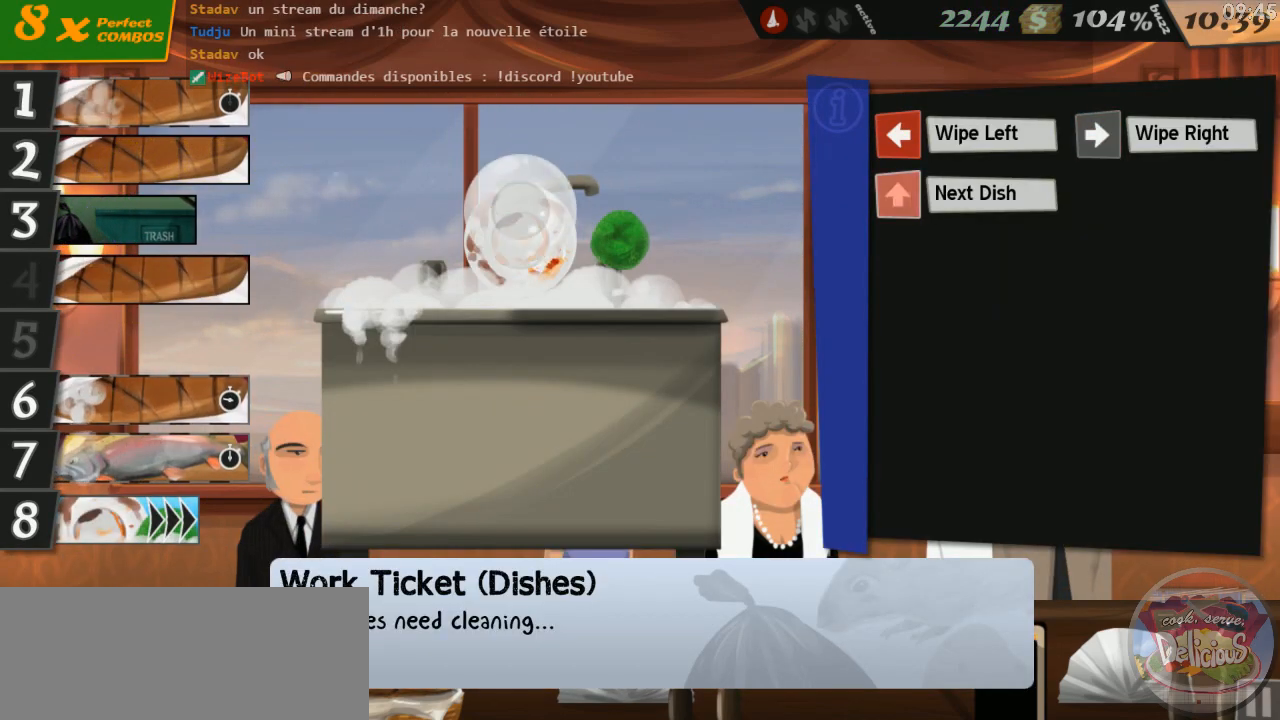
{"keys": ["up"], "events": [[17, "right", "down"], [34, "up", "up"], [50, "right", "up"], [67, "left", "down"], [84, "up", "down"], [100, "right", "down"], [117, "left", "up"], [150, "left", "down"], [167, "right", "up"], [200, "left", "up"], [200, "right", "down"], [250, "right", "up"], [267, "left", "down"], [334, "left", "up"], [334, "right", "down"], [350, "left", "down"], [417, "right", "up"], [434, "left", "up"], [467, "up", "up"], [500, "up", "down"]]}
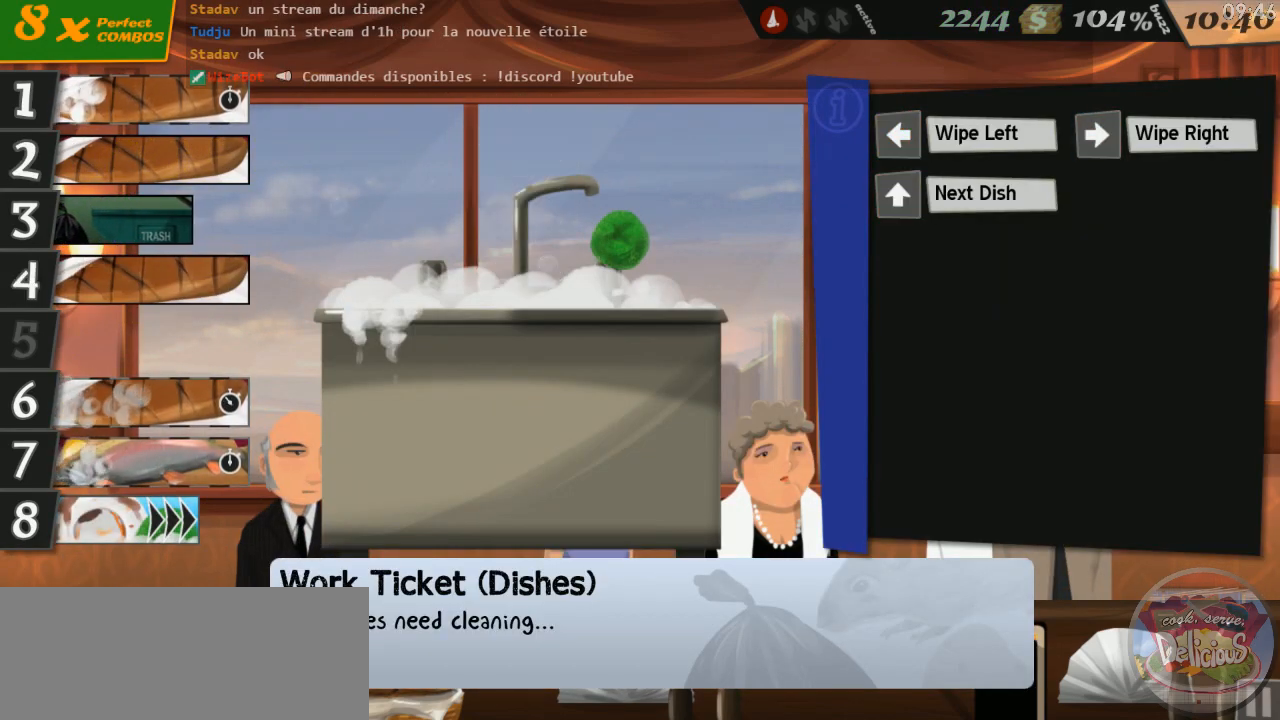
{"keys": [], "events": [[17, "right", "down"], [50, "left", "down"], [50, "right", "up"], [84, "up", "up"], [117, "right", "down"], [134, "up", "down"], [184, "left", "up"], [184, "right", "up"], [200, "up", "up"], [317, "4", "down"], [400, "4", "up"]]}
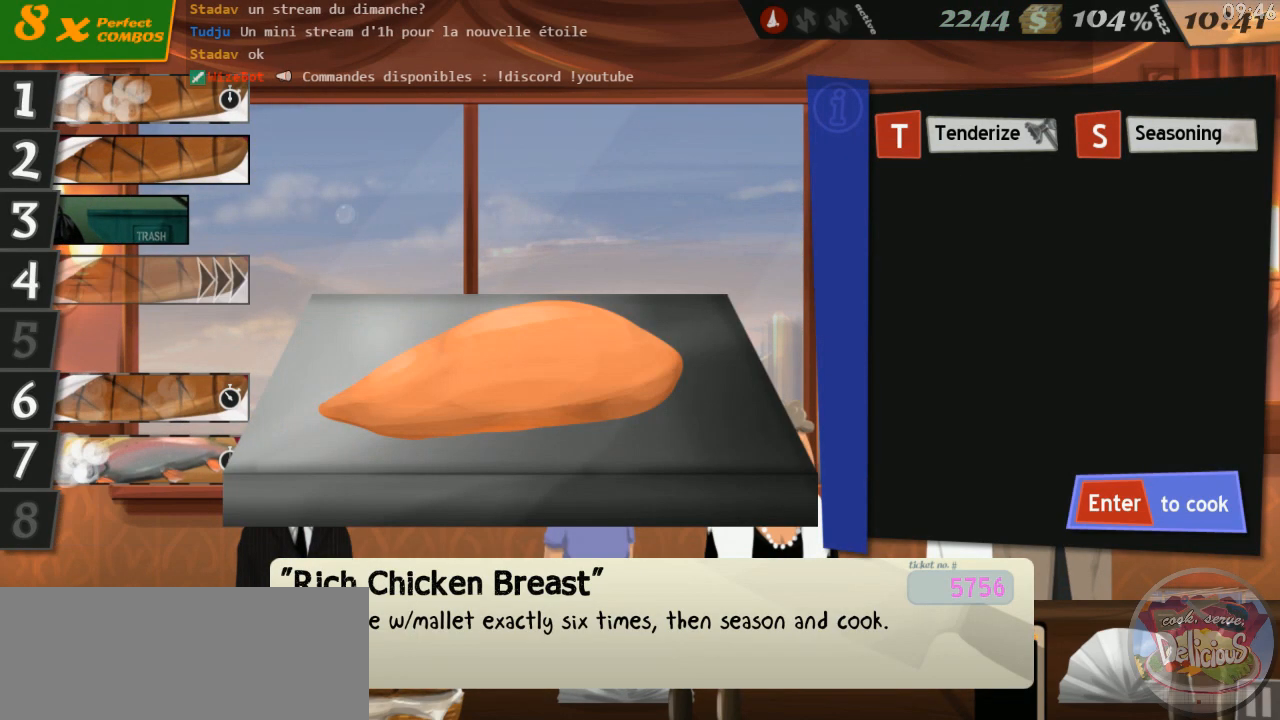
{"keys": [], "events": [[84, "t", "down"], [150, "t", "up"], [200, "t", "down"], [250, "t", "up"], [317, "t", "down"], [384, "t", "up"]]}
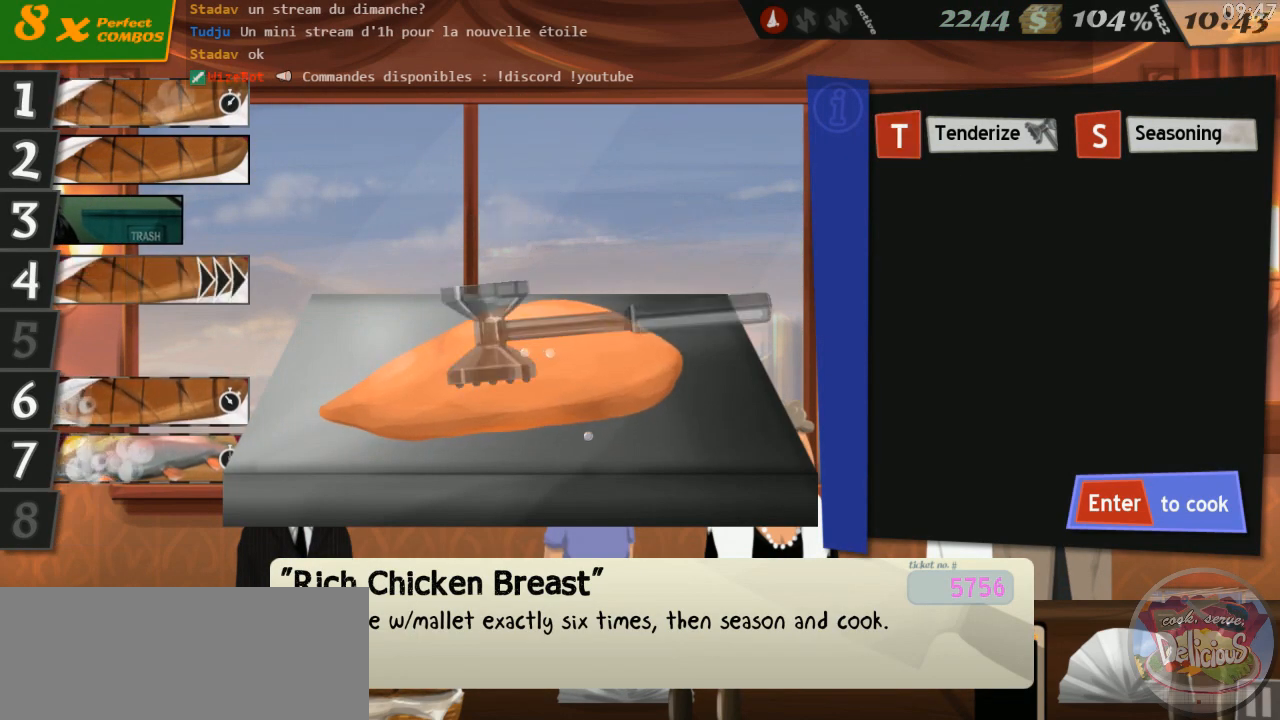
{"keys": ["s"], "events": [[67, "t", "down"], [117, "t", "up"], [184, "t", "down"], [234, "t", "up"], [300, "t", "down"], [367, "t", "up"], [484, "s", "down"]]}
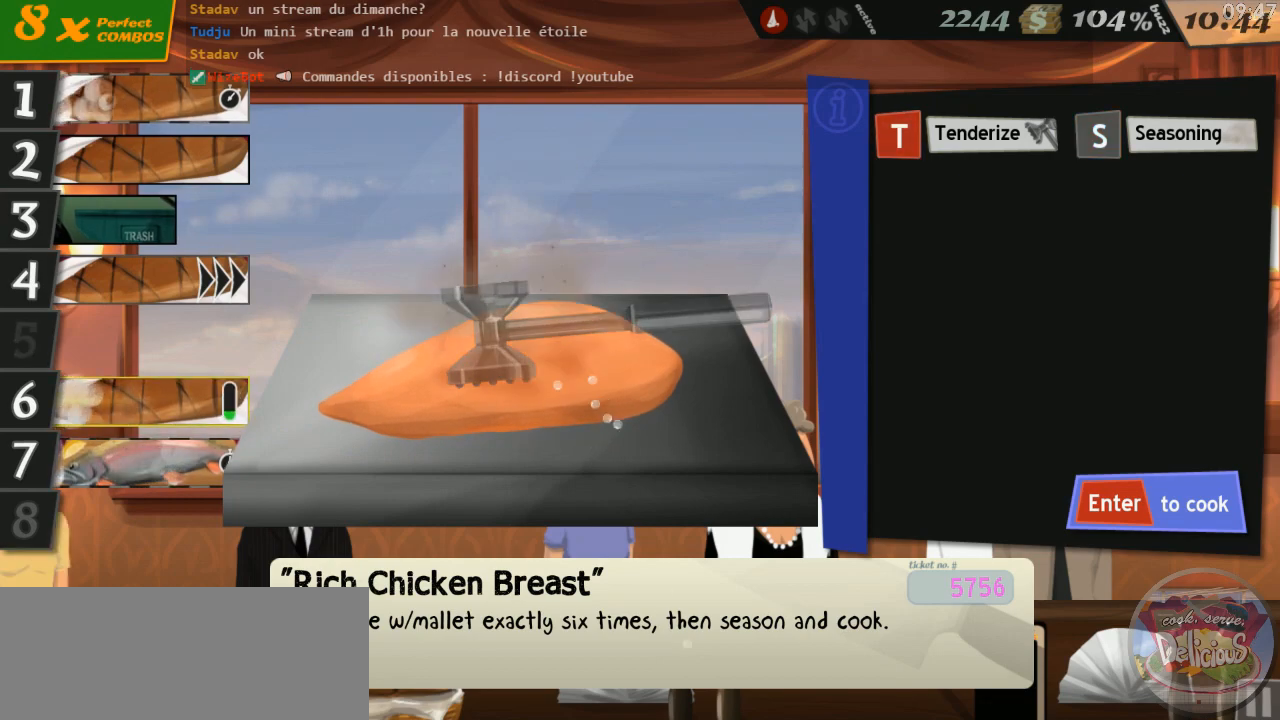
{"keys": ["3"], "events": [[50, "s", "up"], [67, "return", "down"], [134, "return", "up"], [450, "3", "down"]]}
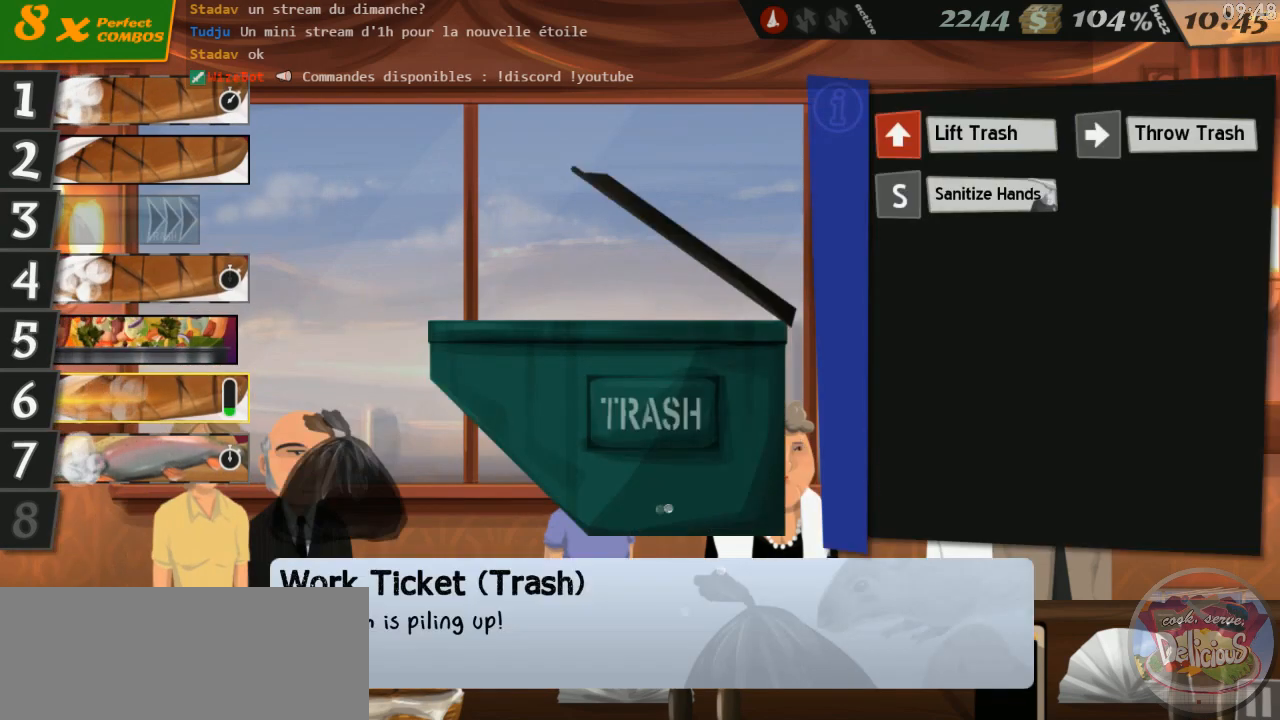
{"keys": [], "events": [[34, "3", "up"], [34, "up", "down"], [117, "up", "up"], [334, "right", "down"], [417, "right", "up"]]}
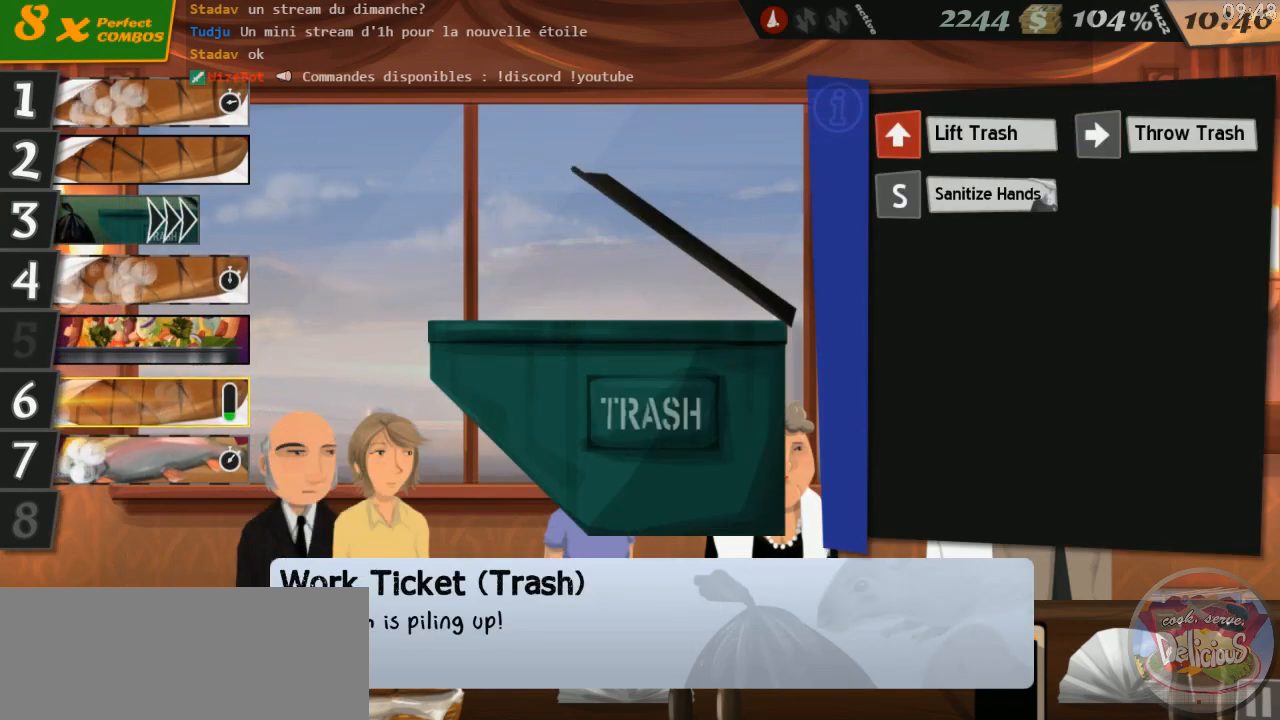
{"keys": [], "events": [[100, "up", "down"], [184, "up", "up"], [417, "right", "down"], [484, "right", "up"]]}
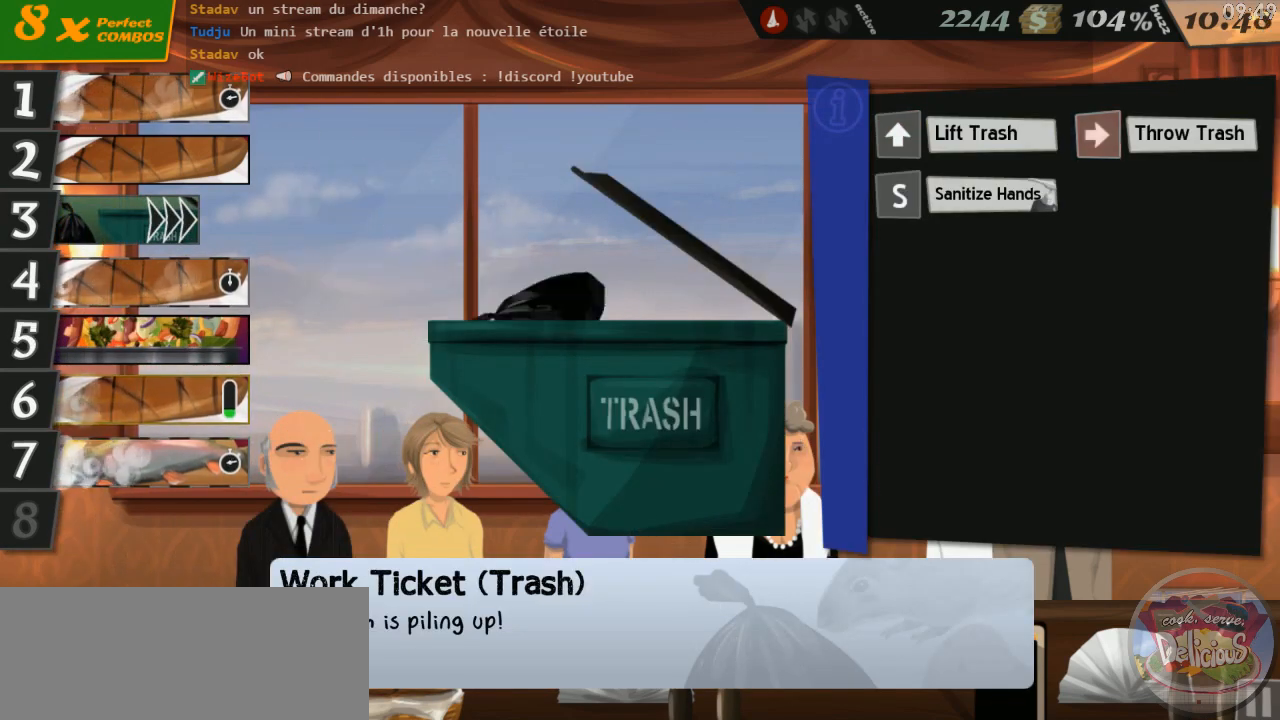
{"keys": [], "events": [[200, "s", "down"], [284, "s", "up"]]}
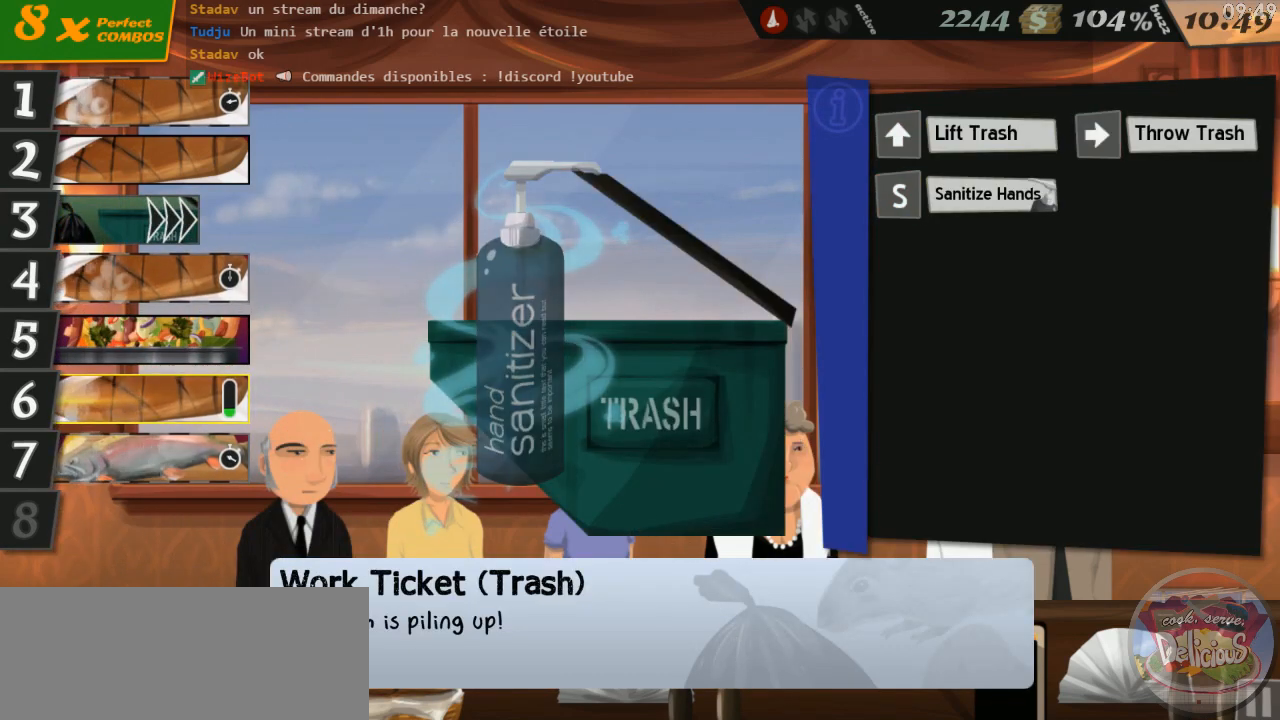
{"keys": [], "events": []}
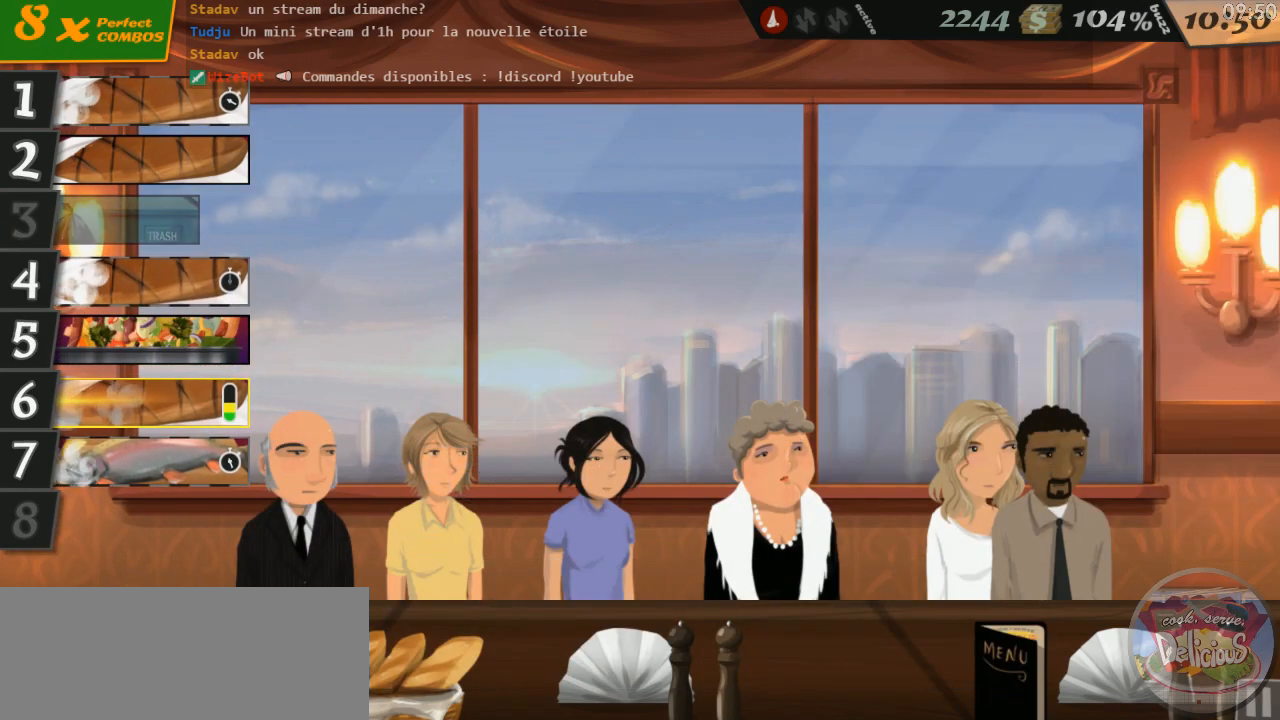
{"keys": [], "events": [[234, "6", "down"], [317, "6", "up"]]}
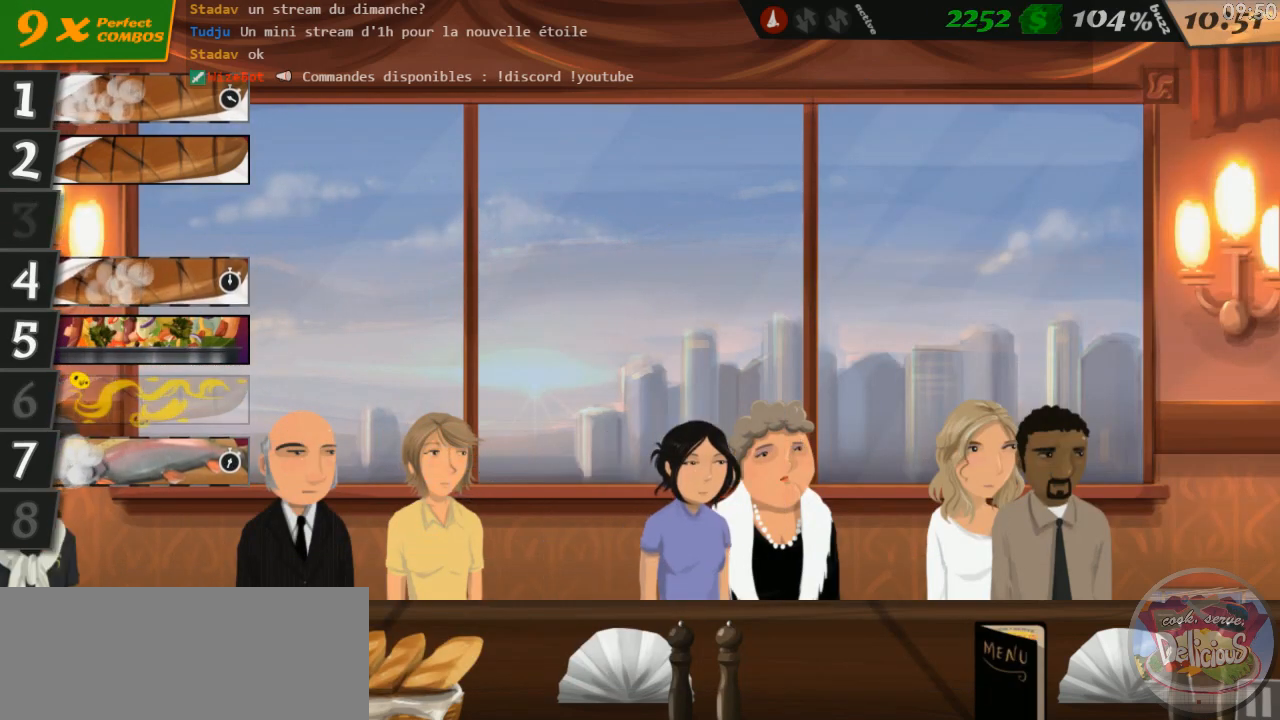
{"keys": [], "events": [[150, "2", "down"], [200, "2", "up"]]}
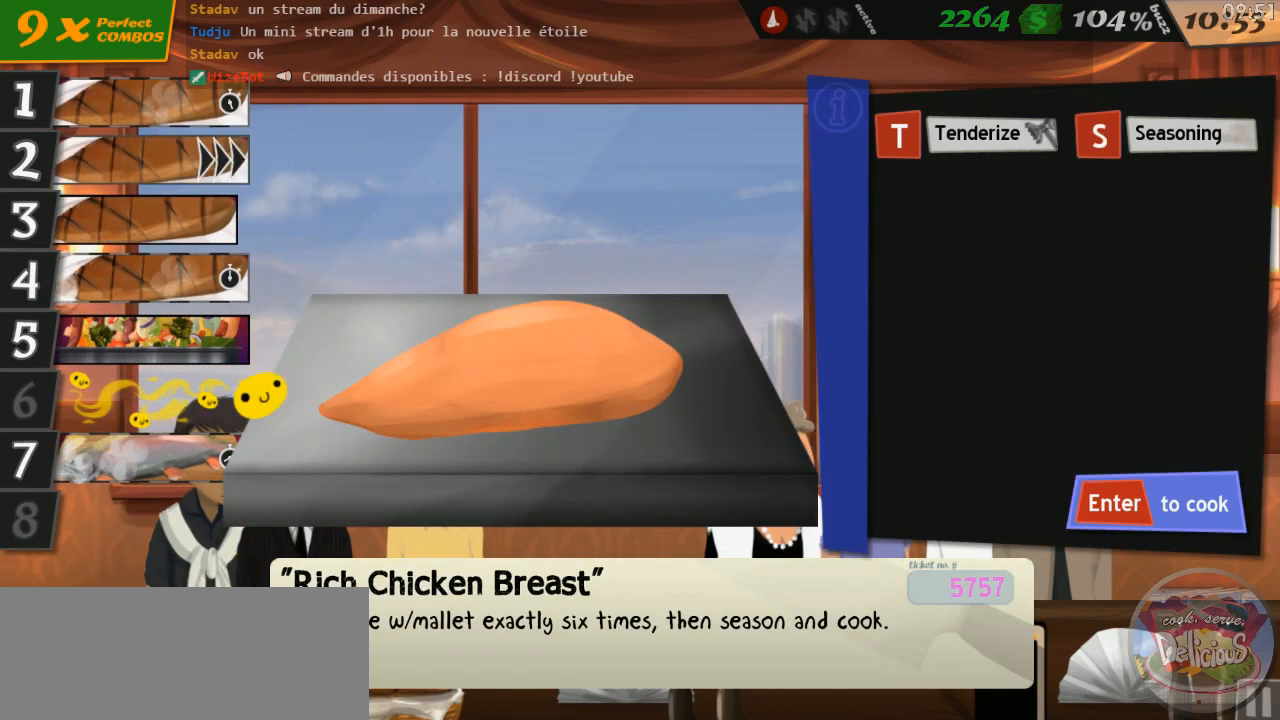
{"keys": [], "events": [[267, "t", "down"], [334, "t", "up"], [417, "t", "down"], [467, "t", "up"]]}
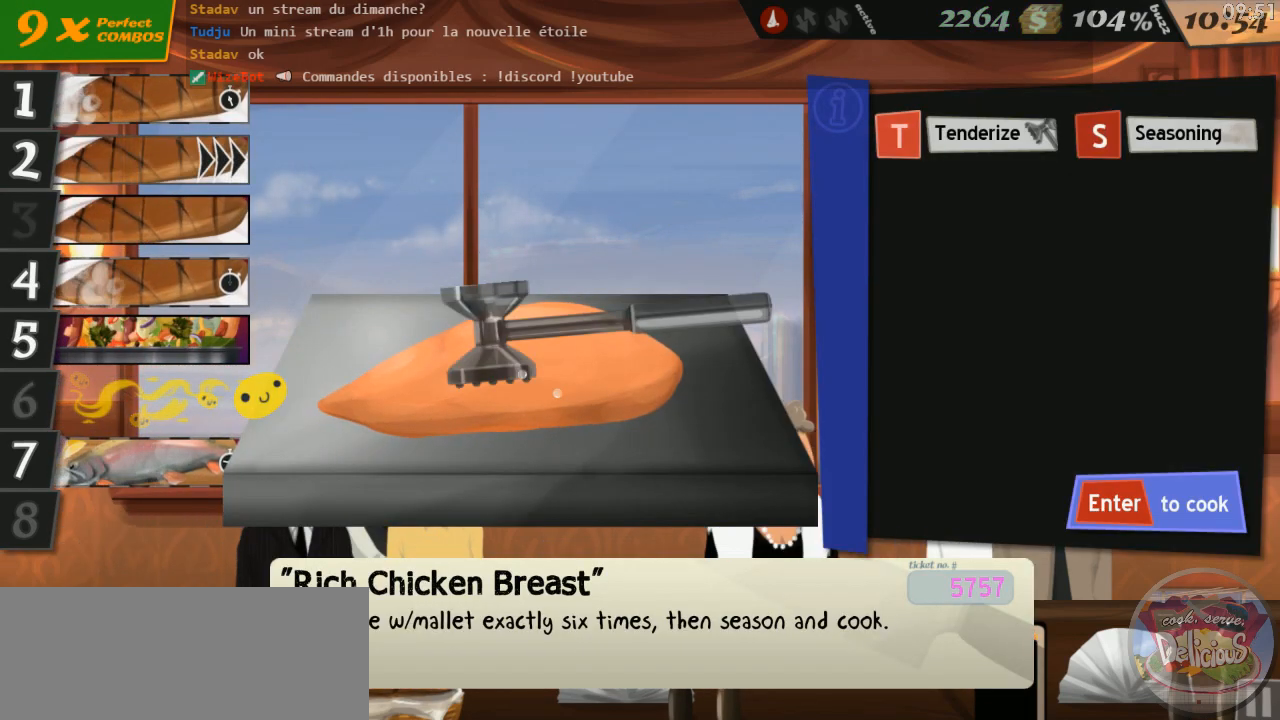
{"keys": ["t"], "events": [[17, "t", "down"], [100, "t", "up"], [467, "t", "down"]]}
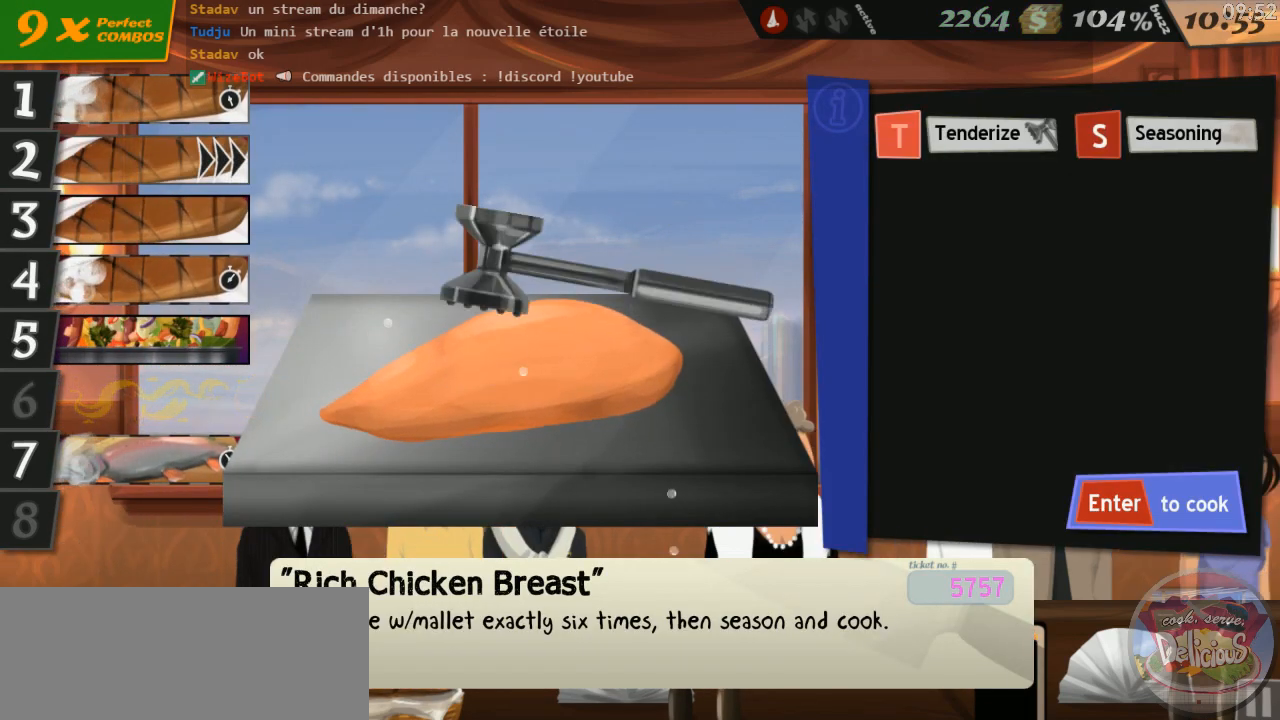
{"keys": ["s"], "events": [[34, "t", "up"], [100, "t", "down"], [167, "t", "up"], [234, "t", "down"], [300, "t", "up"], [467, "s", "down"]]}